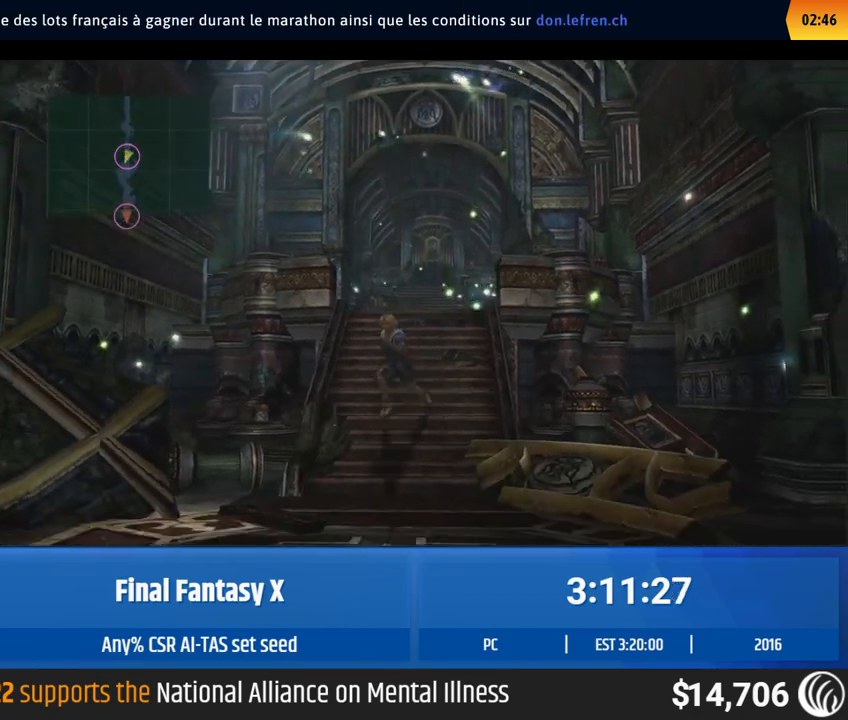
Gameplay with a controller (Xbox layout); each line is a JSON object with the inputs held at the frame after it. "events" lists button and stick changes between this image and that frame as [ms after this image, input, new state], when the widget could be followed in between. Not read: A DPAD_DOWN DPAD_LEFT DPAD_RIGHT DPAD_UP L1 L3 R1 R3 right_stick.
{"buttons": [], "left_stick": "down", "events": []}
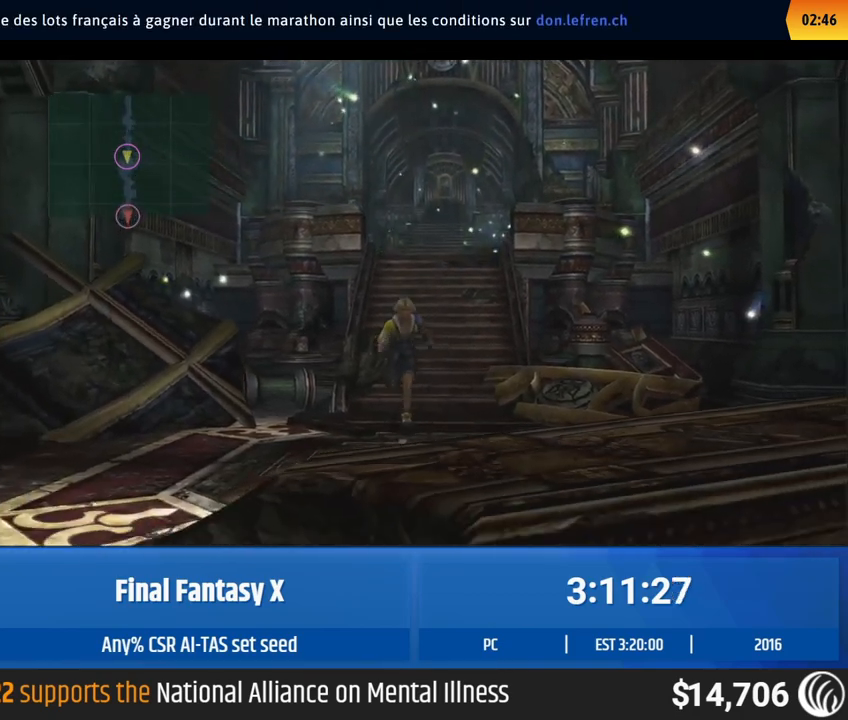
{"buttons": [], "left_stick": "down", "events": []}
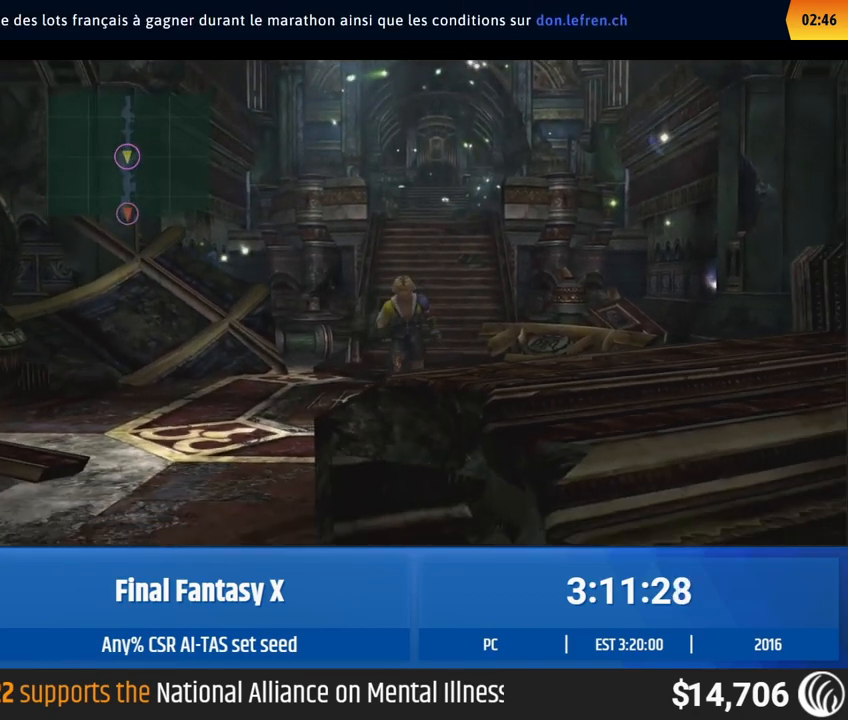
{"buttons": [], "left_stick": "down", "events": []}
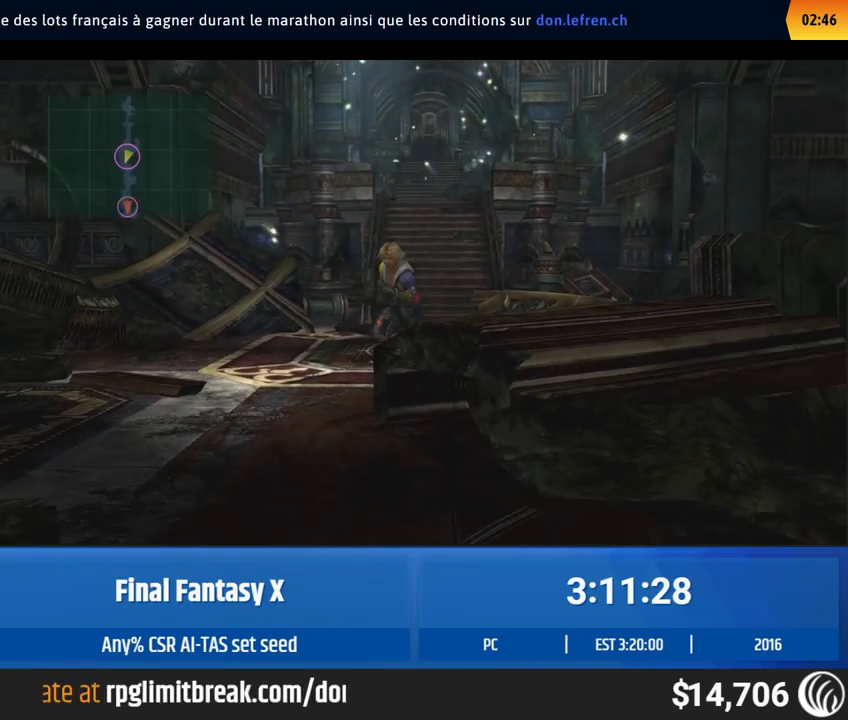
{"buttons": [], "left_stick": "down", "events": []}
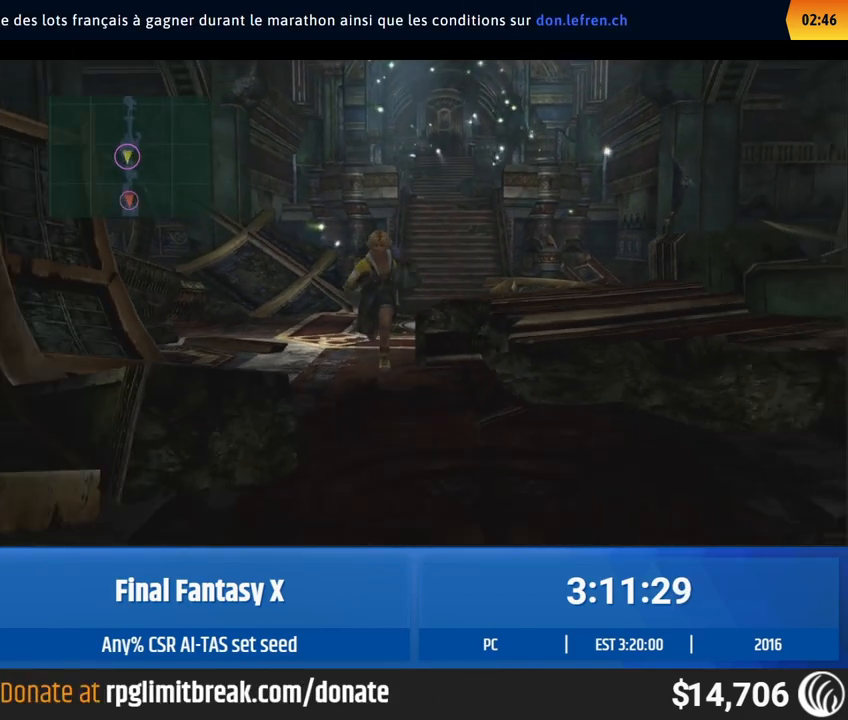
{"buttons": [], "left_stick": "down", "events": []}
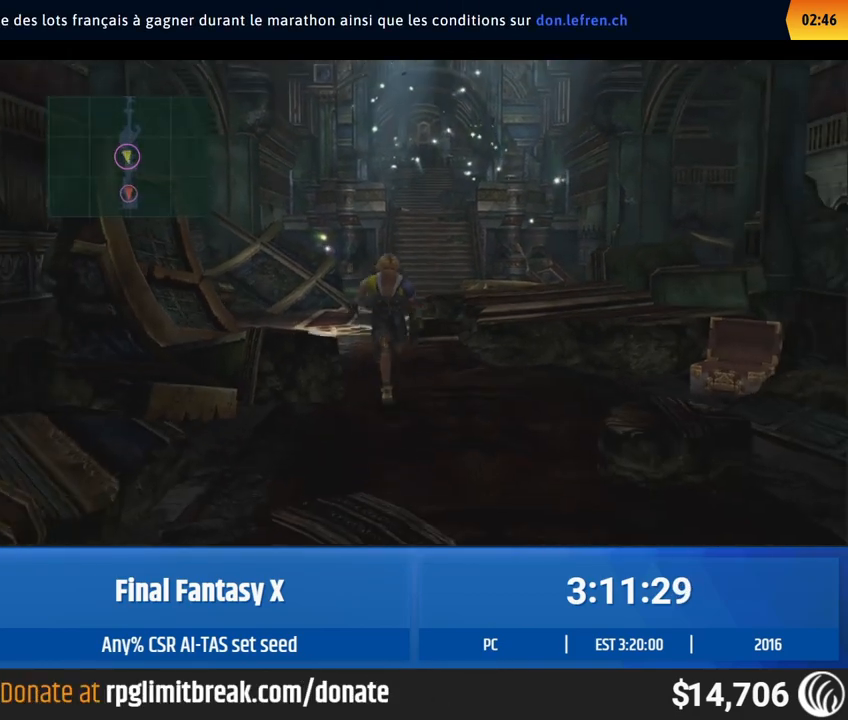
{"buttons": [], "left_stick": "down", "events": []}
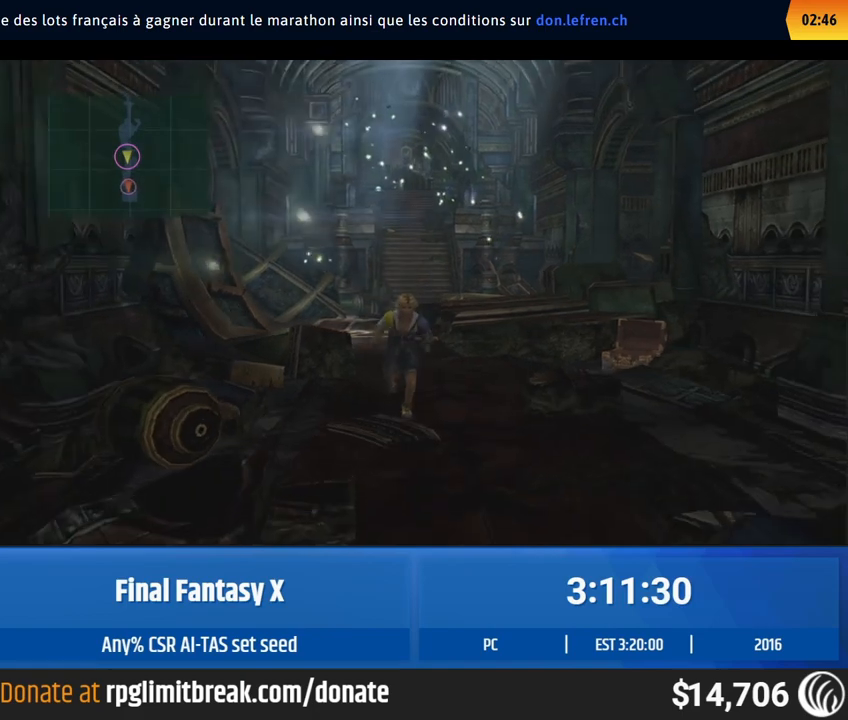
{"buttons": [], "left_stick": "down", "events": []}
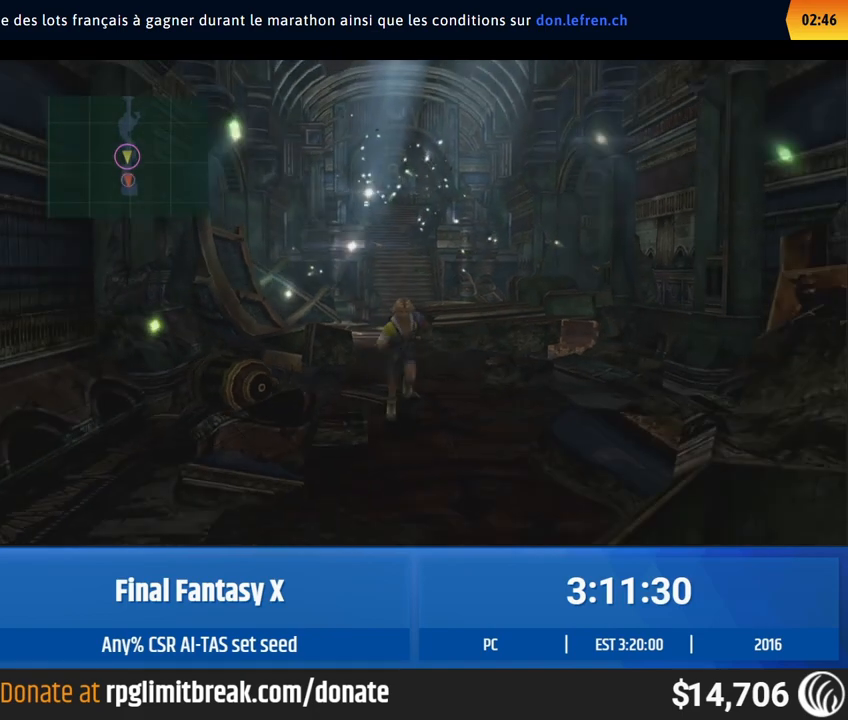
{"buttons": [], "left_stick": "down", "events": []}
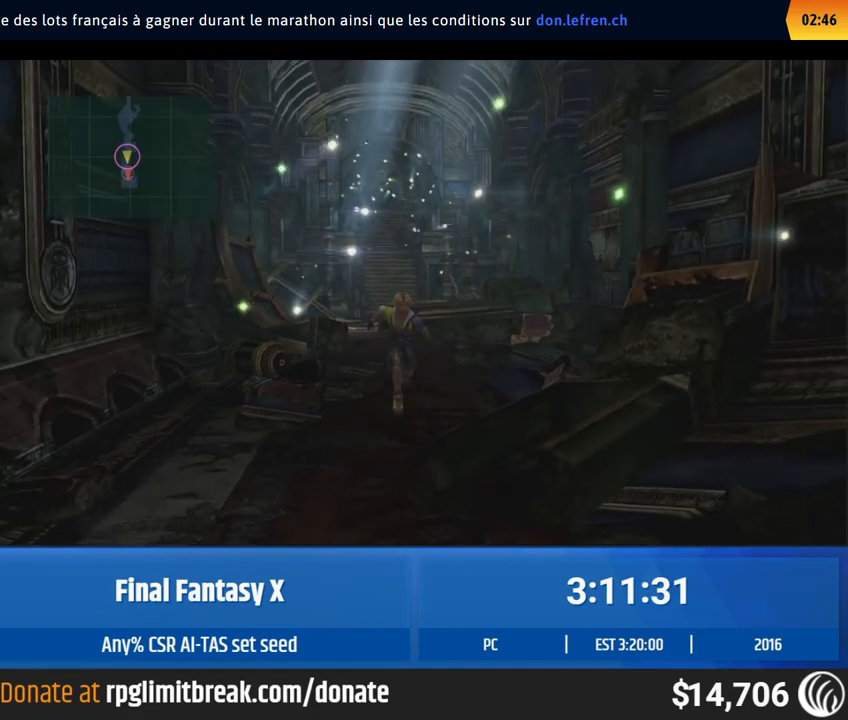
{"buttons": [], "left_stick": "down", "events": [[267, "left_stick", "down-left"], [433, "left_stick", "down"]]}
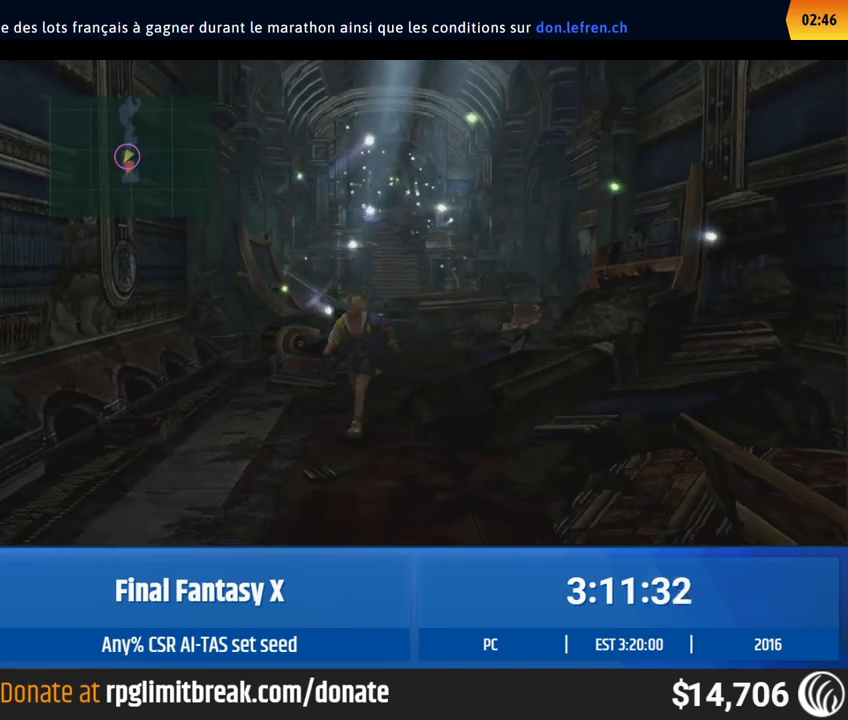
{"buttons": [], "left_stick": "down", "events": []}
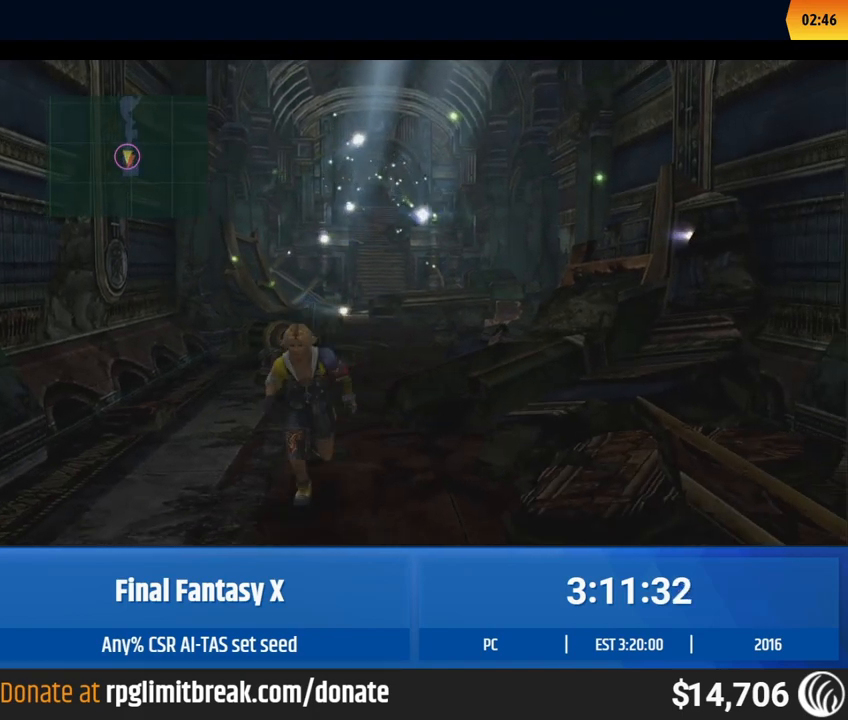
{"buttons": [], "left_stick": "center", "events": [[300, "left_stick", "center"]]}
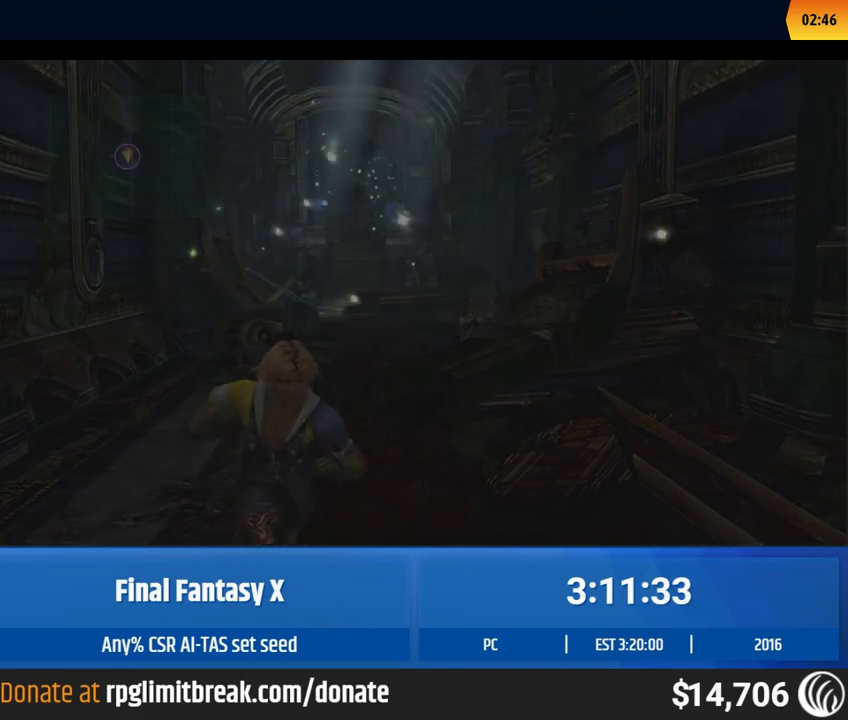
{"buttons": [], "left_stick": "center", "events": []}
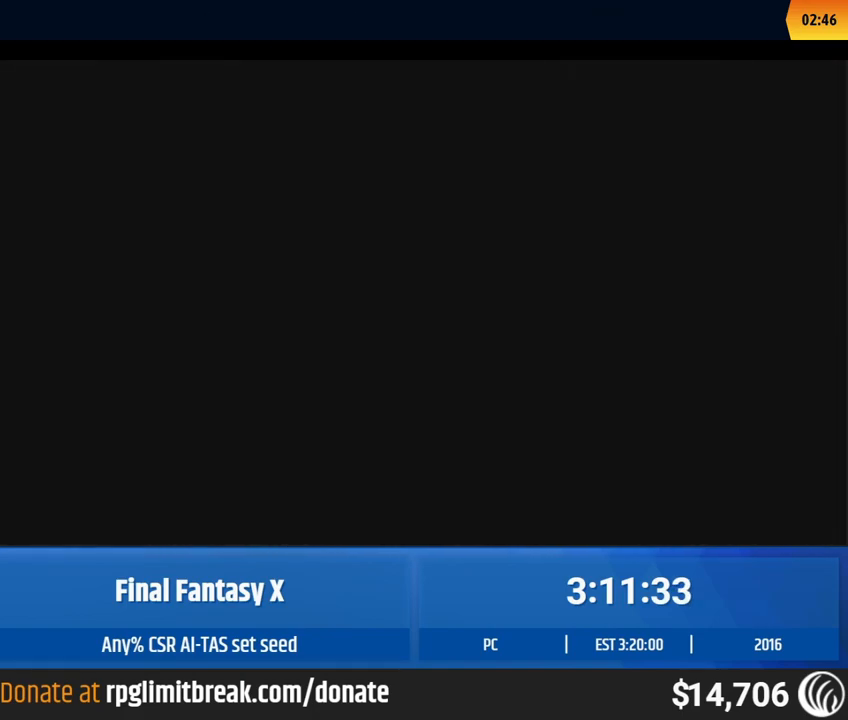
{"buttons": [], "left_stick": "center", "events": []}
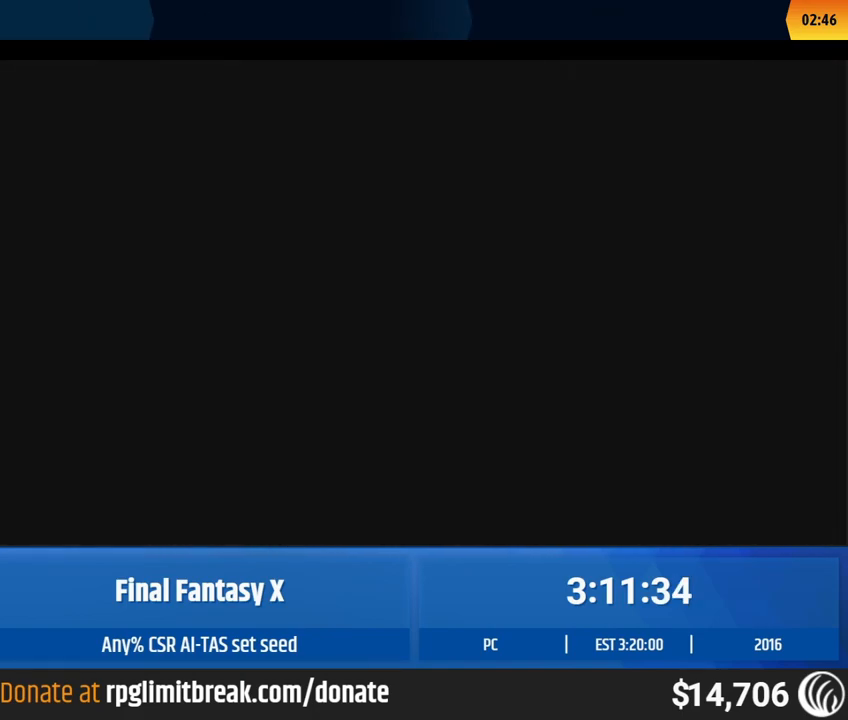
{"buttons": [], "left_stick": "center", "events": []}
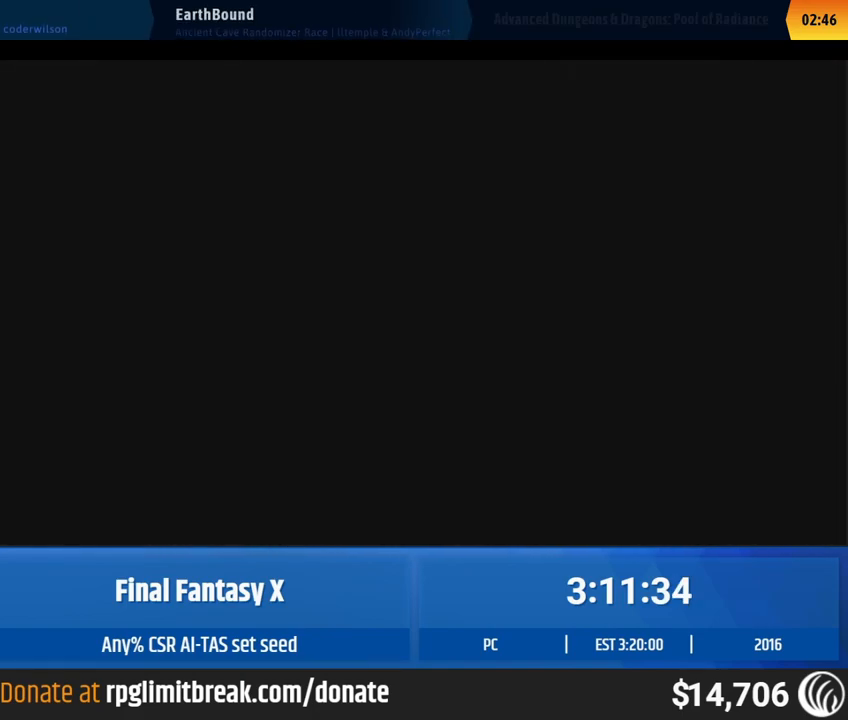
{"buttons": [], "left_stick": "center", "events": []}
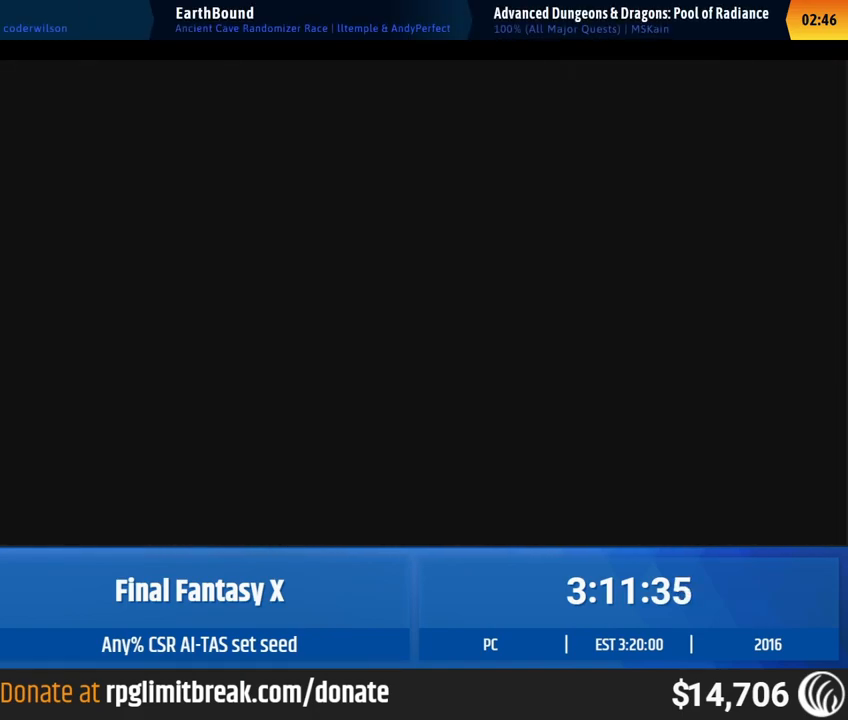
{"buttons": [], "left_stick": "down-left", "events": [[83, "left_stick", "up-left"], [233, "left_stick", "down-left"]]}
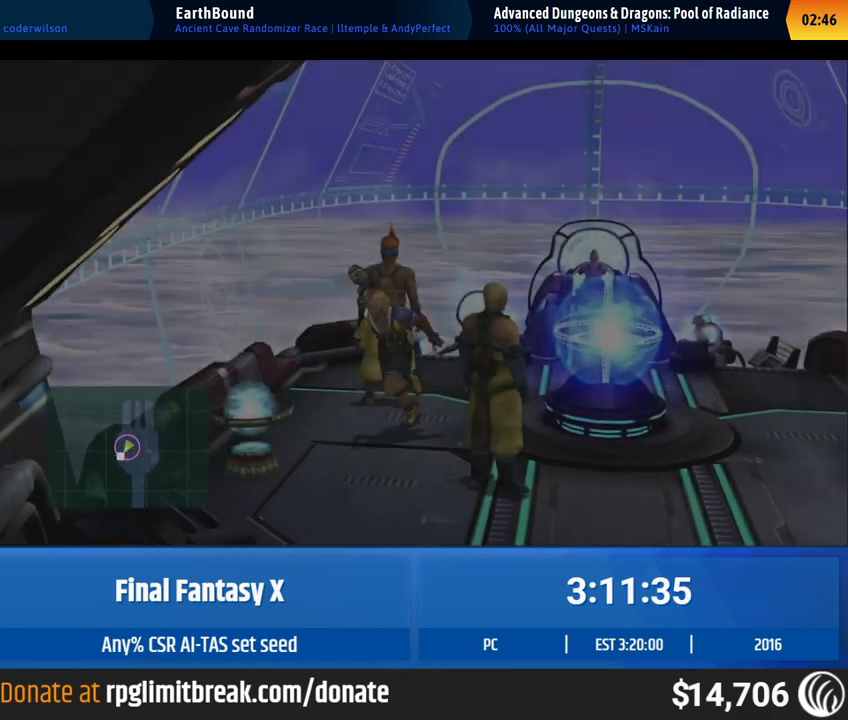
{"buttons": [], "left_stick": "down"}
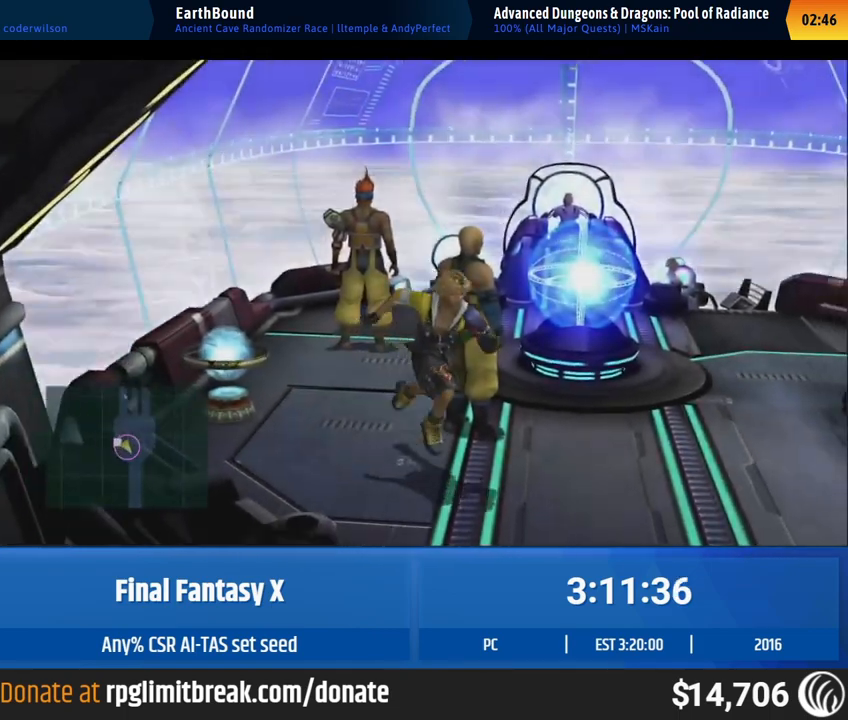
{"buttons": [], "left_stick": "down"}
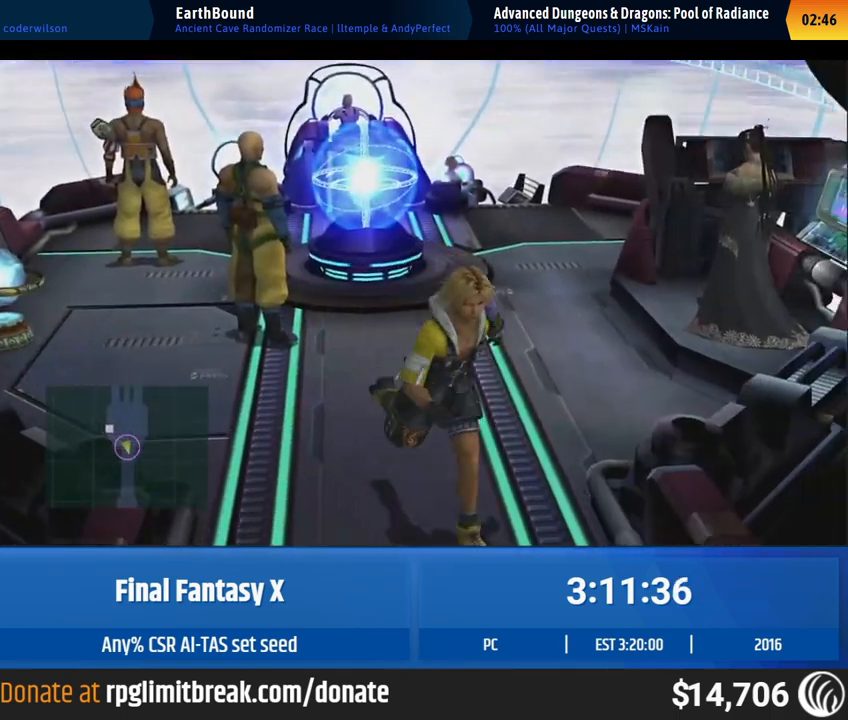
{"buttons": [], "left_stick": "down", "events": []}
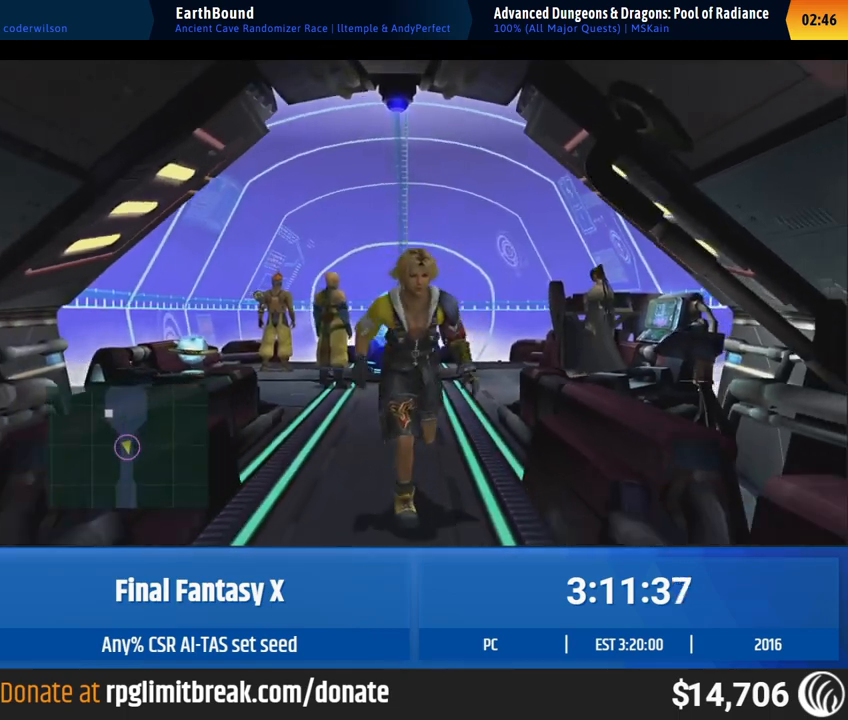
{"buttons": [], "left_stick": "down", "events": []}
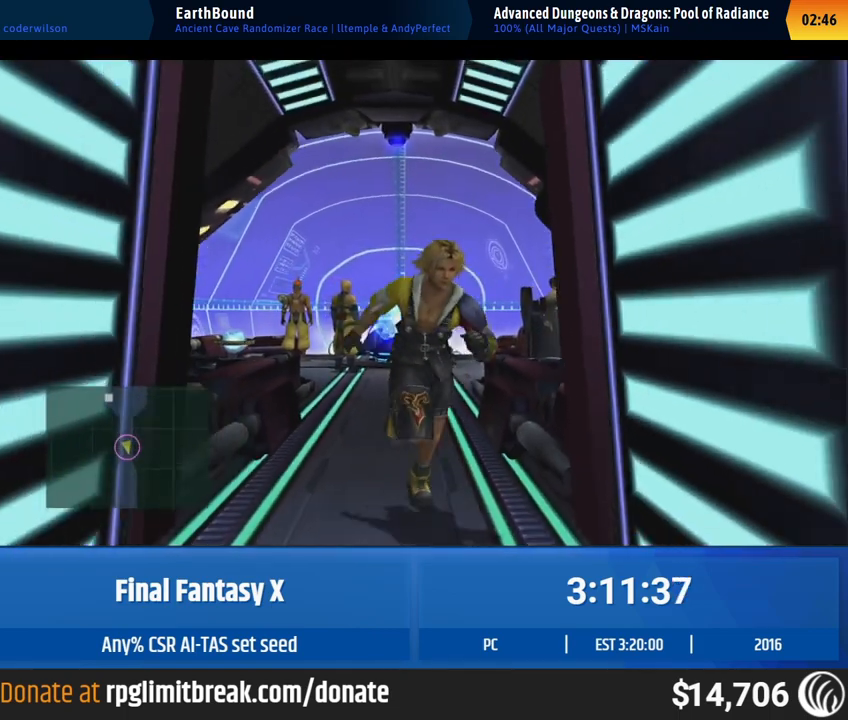
{"buttons": [], "left_stick": "down", "events": []}
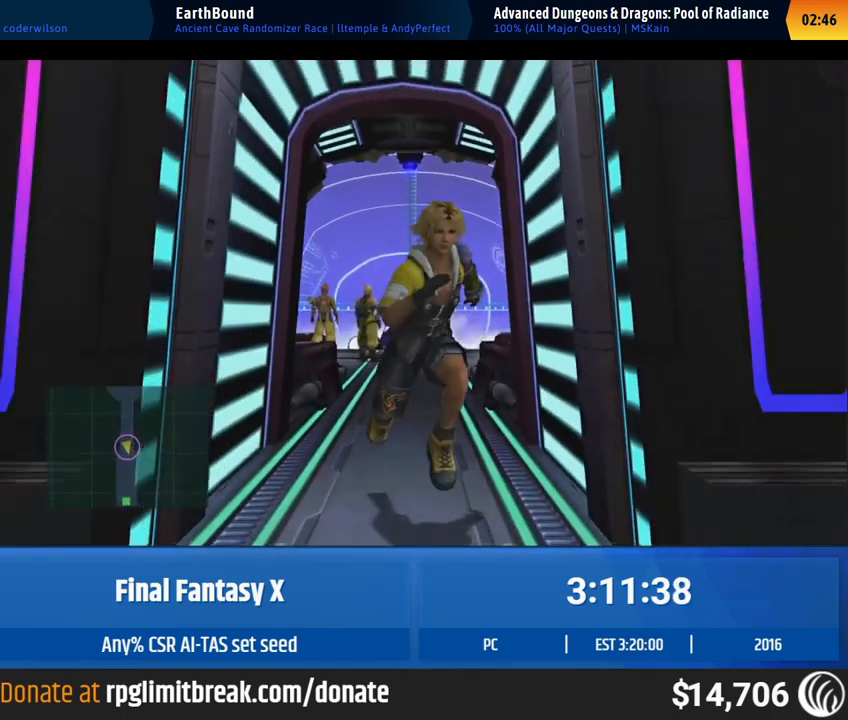
{"buttons": [], "left_stick": "down", "events": []}
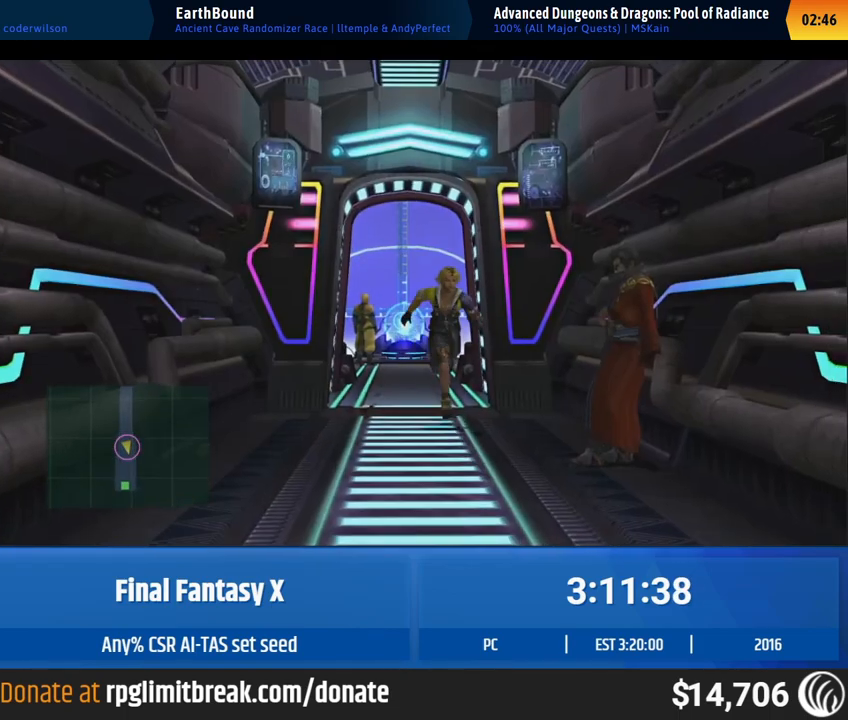
{"buttons": [], "left_stick": "down", "events": []}
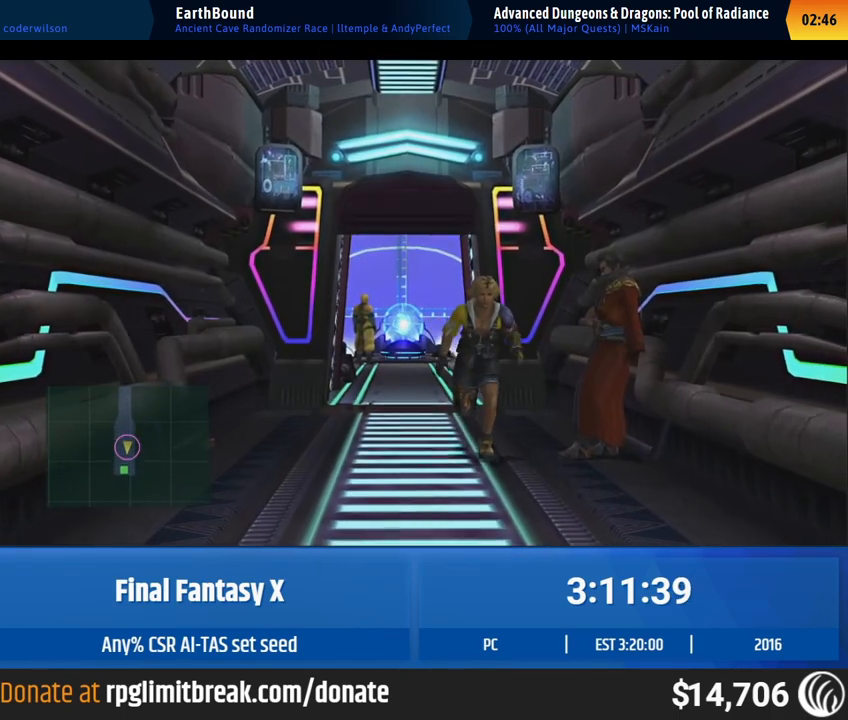
{"buttons": [], "left_stick": "down", "events": [[133, "left_stick", "down-left"], [367, "left_stick", "down"]]}
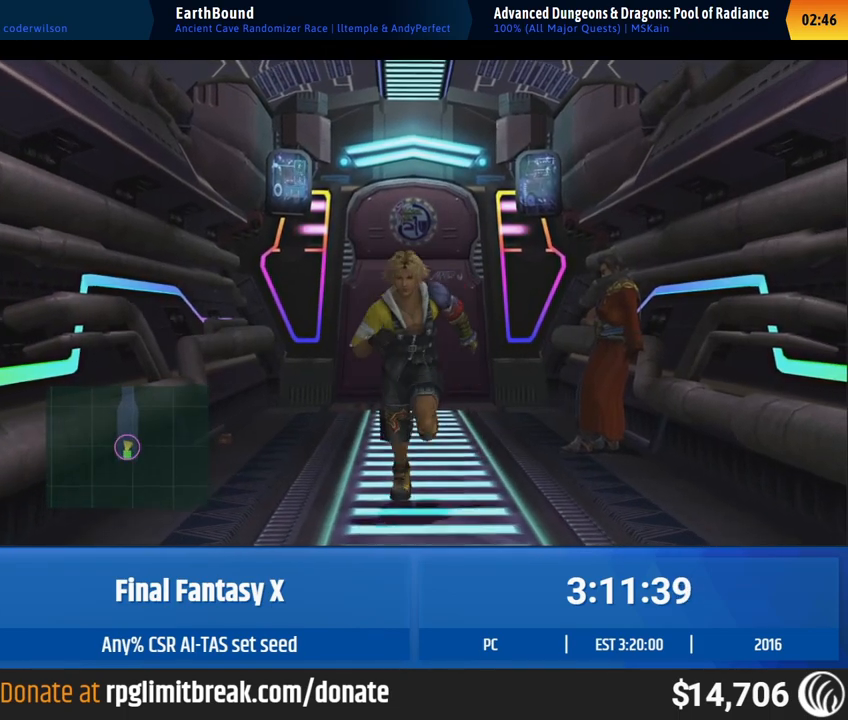
{"buttons": [], "left_stick": "down", "events": []}
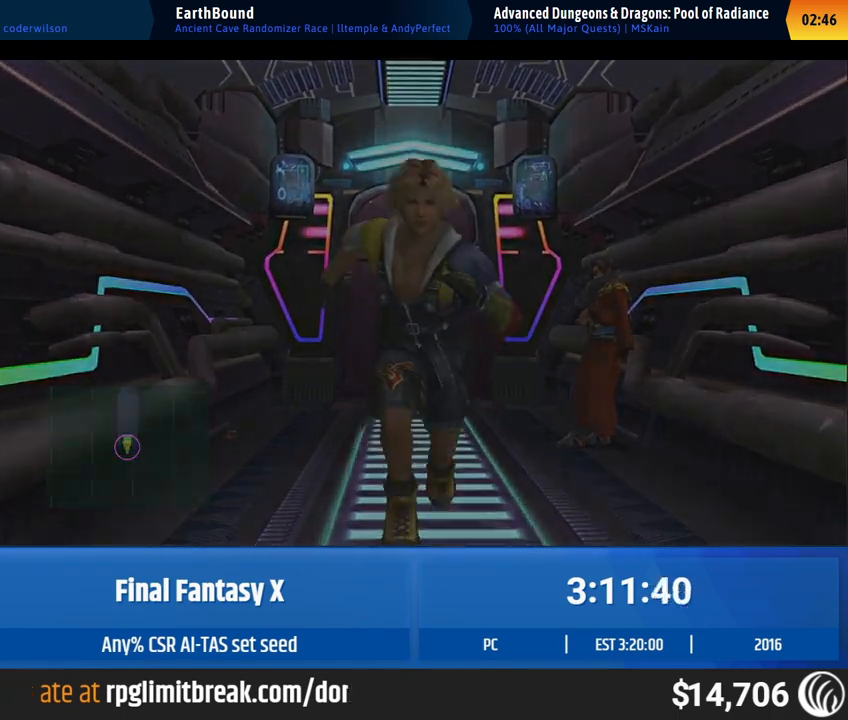
{"buttons": [], "left_stick": "down", "events": []}
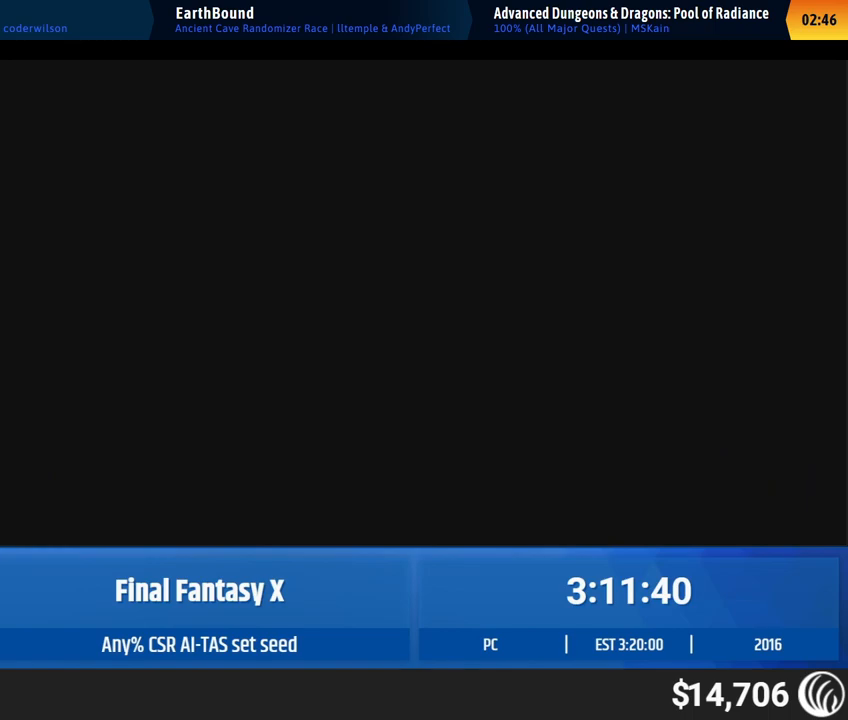
{"buttons": [], "left_stick": "down", "events": []}